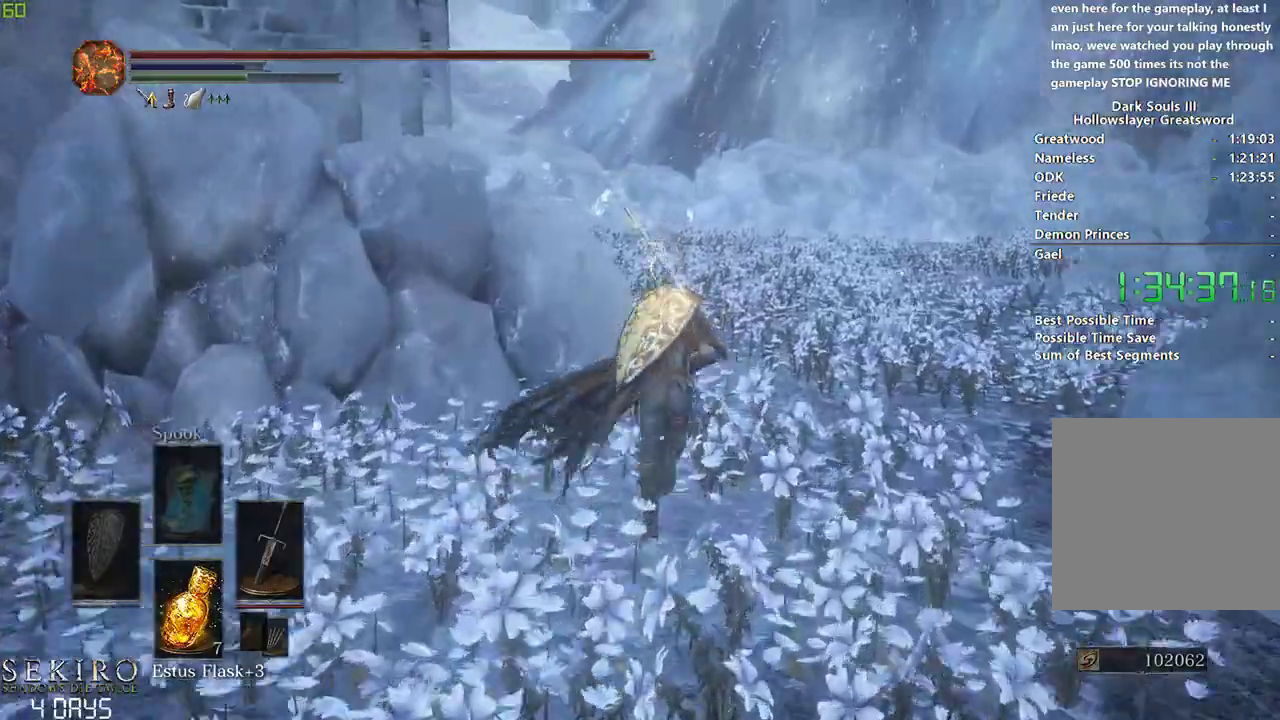
Gameplay with a controller (Xbox layout); each line is a JSON object with the inputs held at the frame after it. "events" lists button and stick changes between this image and that frame as [ms after this image, input, new state], when the widget could be followed in between.
{"buttons": ["B"], "left_stick": "center", "right_stick": "center", "events": []}
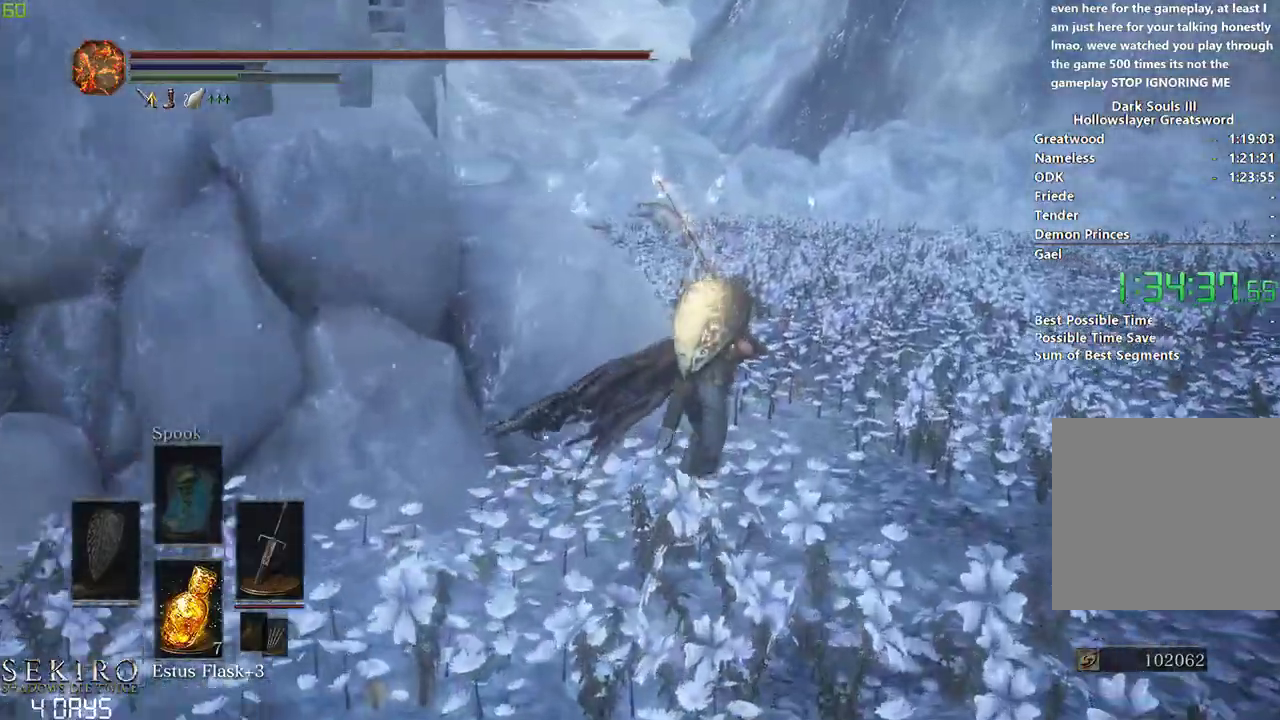
{"buttons": [], "left_stick": "center", "right_stick": "center", "events": [[300, "B", "up"]]}
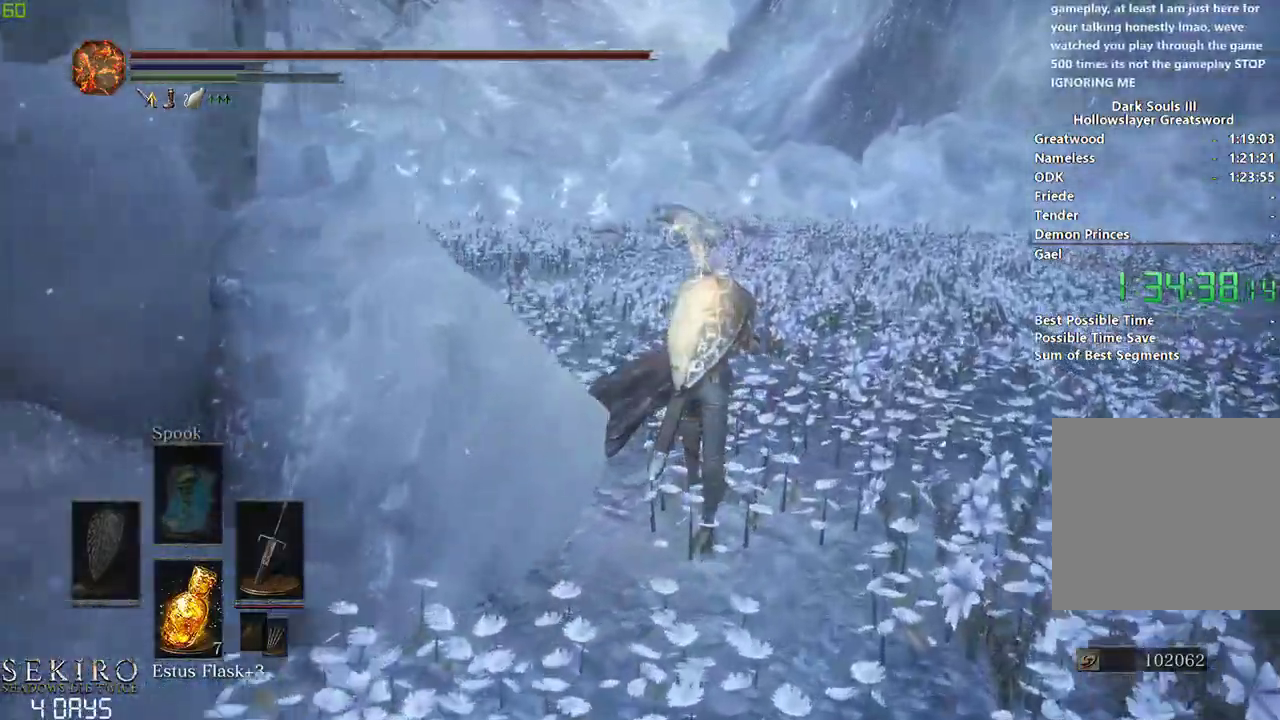
{"buttons": ["B"], "left_stick": "center", "right_stick": "center", "events": [[33, "B", "down"]]}
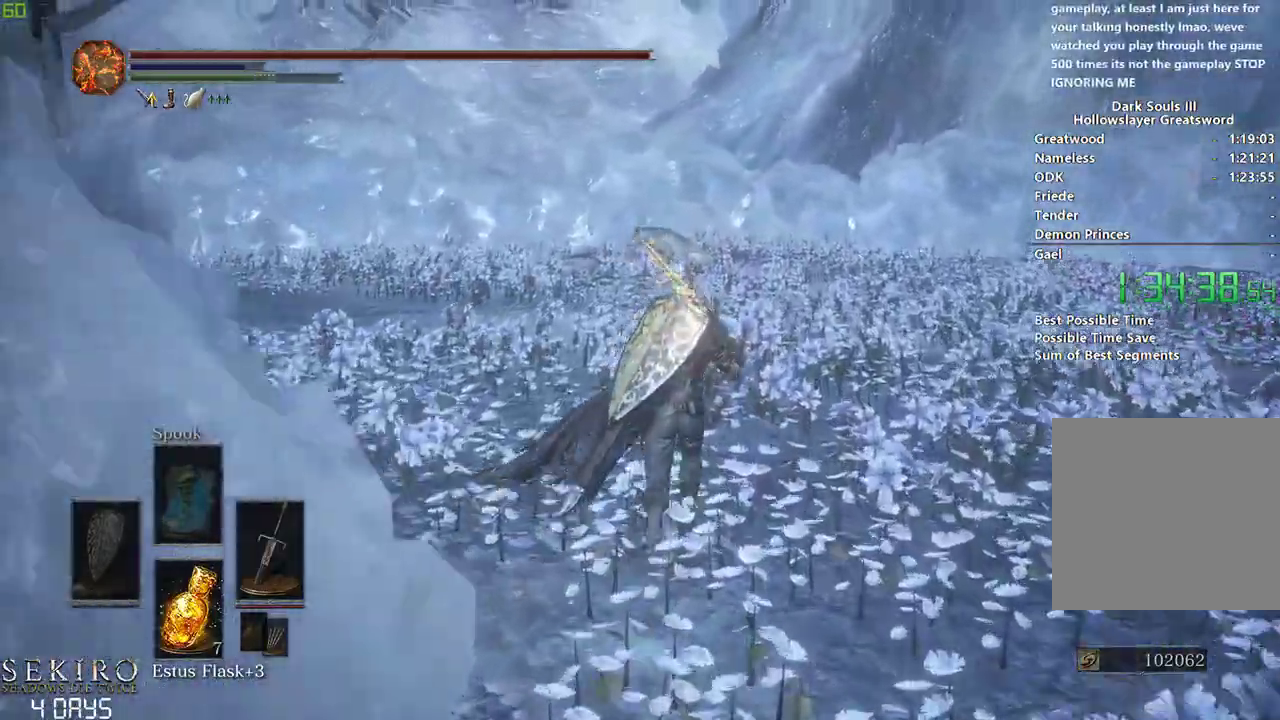
{"buttons": ["B"], "left_stick": "center", "right_stick": "center", "events": []}
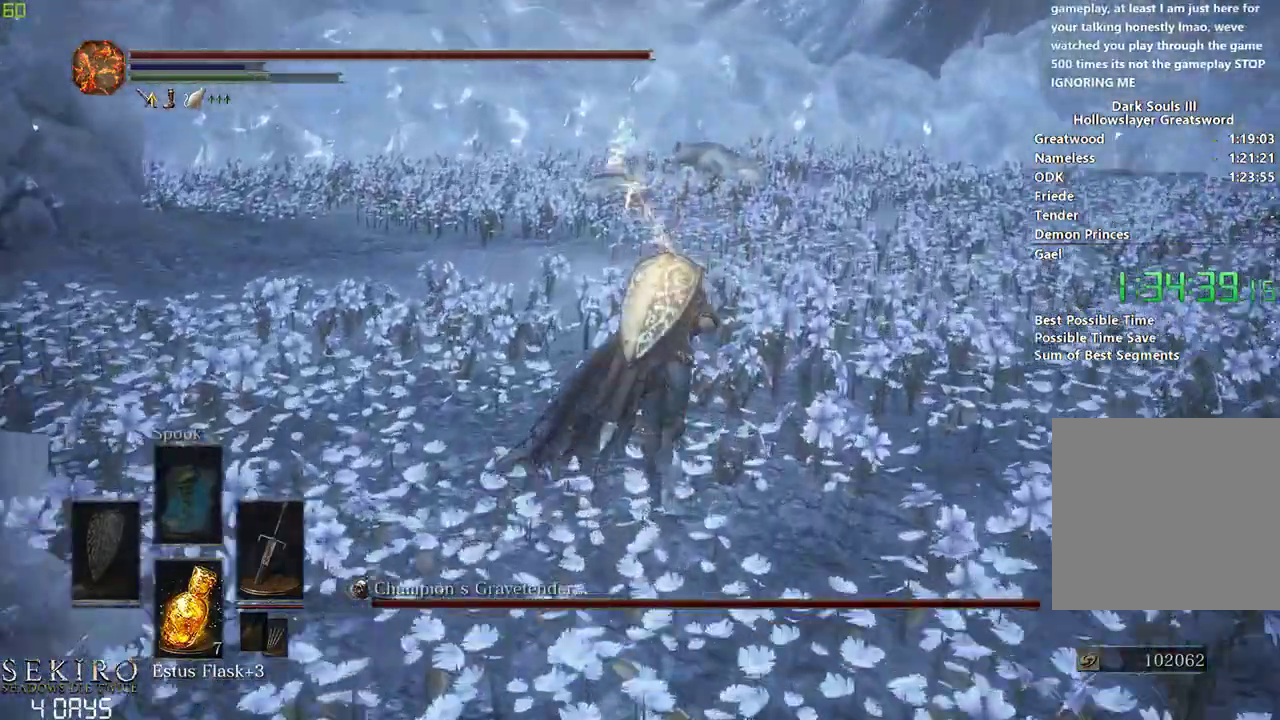
{"buttons": ["B"], "left_stick": "center", "right_stick": "center", "events": []}
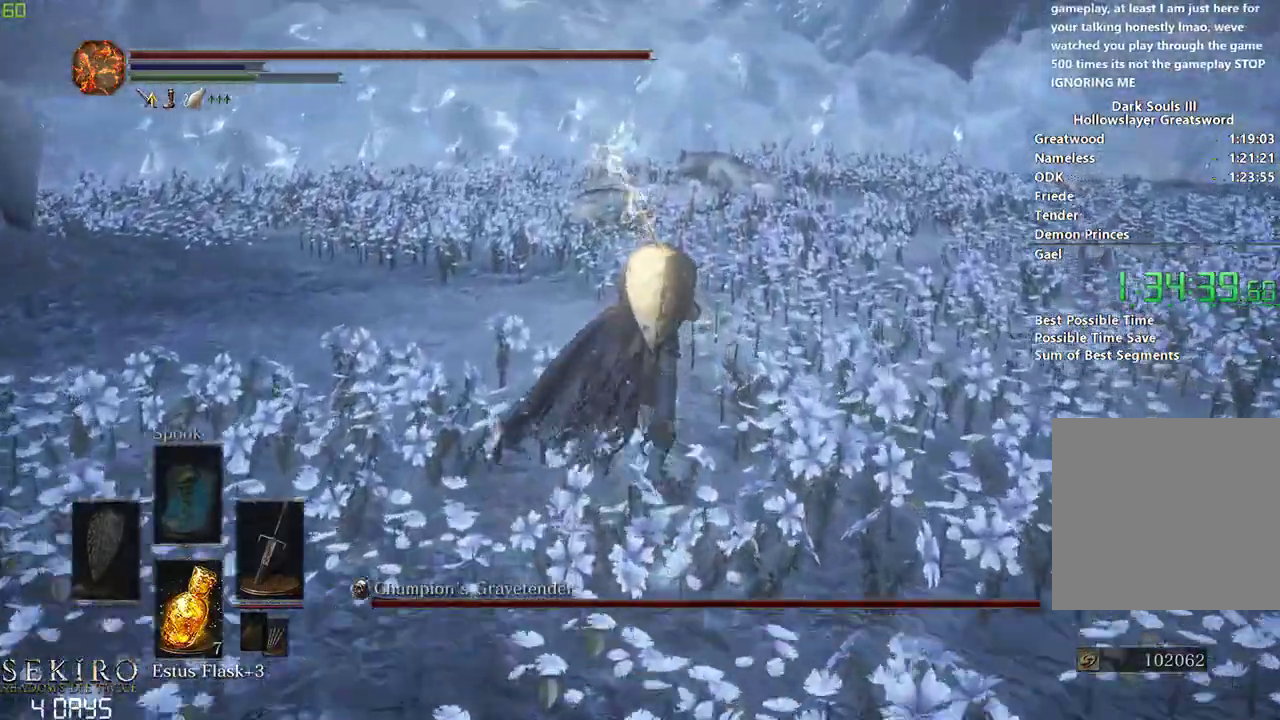
{"buttons": ["B"], "left_stick": "center", "right_stick": "center", "events": []}
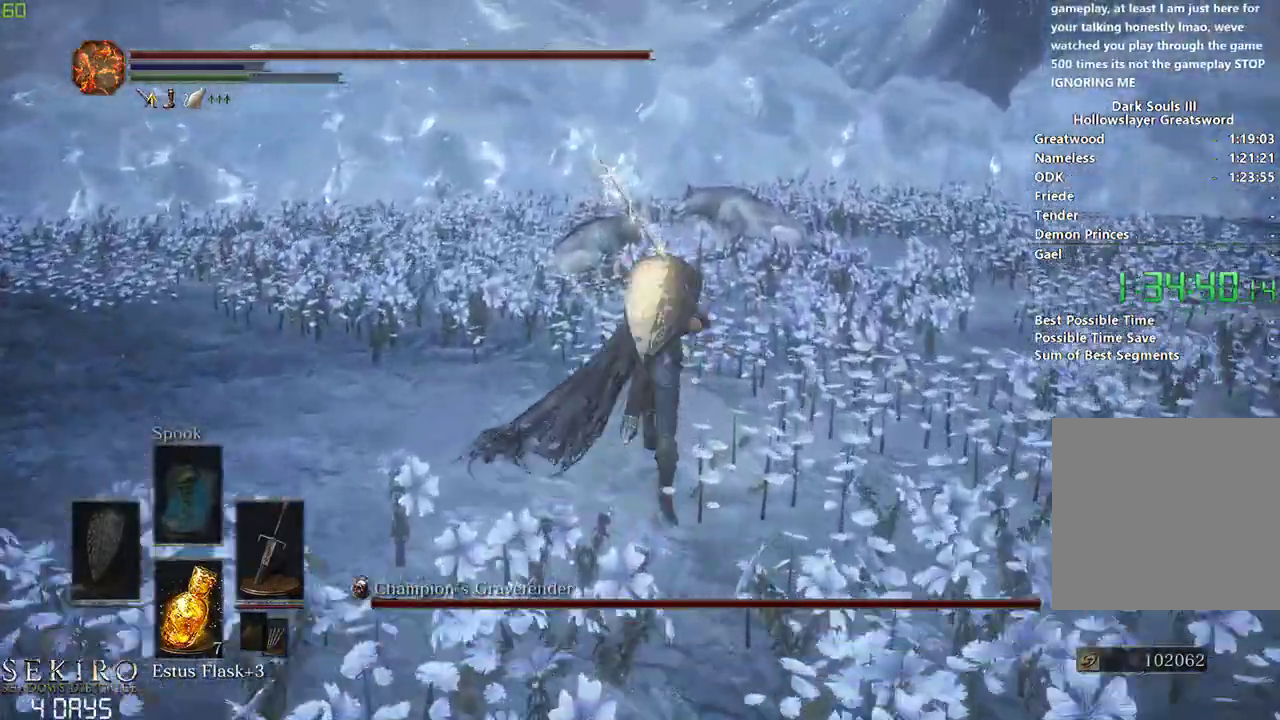
{"buttons": ["B"], "left_stick": "center", "right_stick": "center", "events": []}
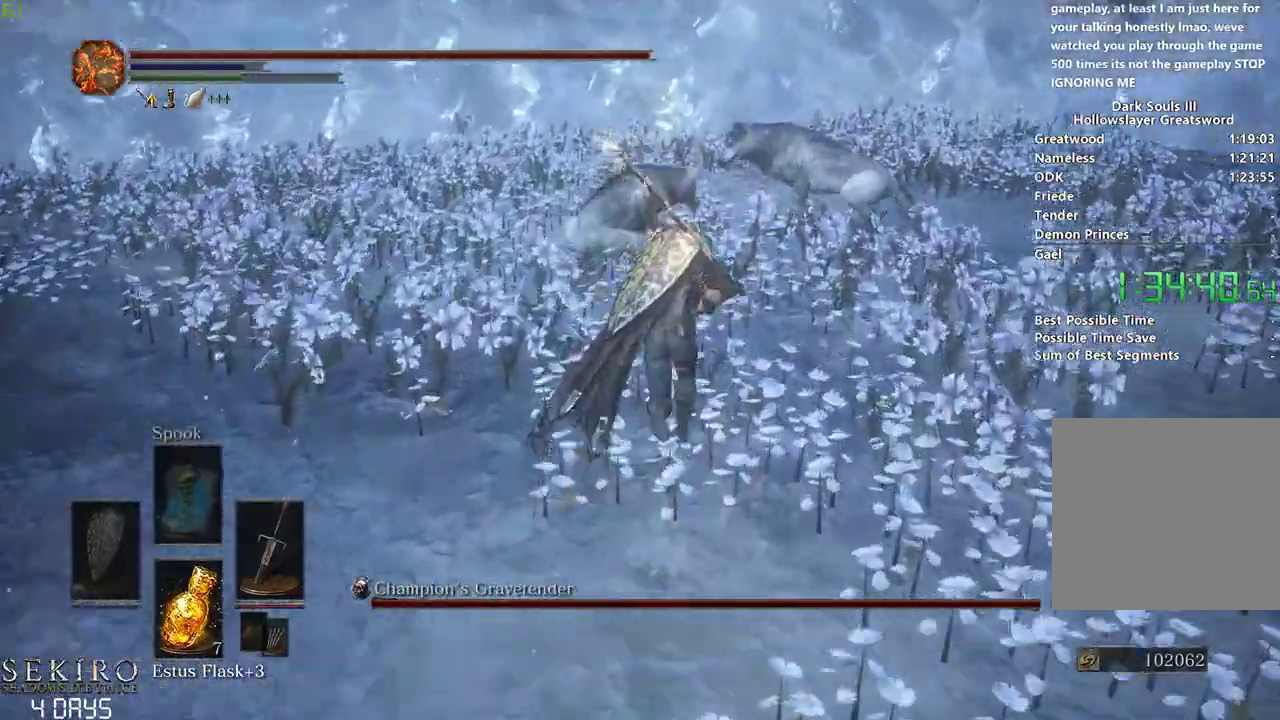
{"buttons": ["B"], "left_stick": "center", "right_stick": "center", "events": [[50, "R1", "down"], [283, "R1", "up"]]}
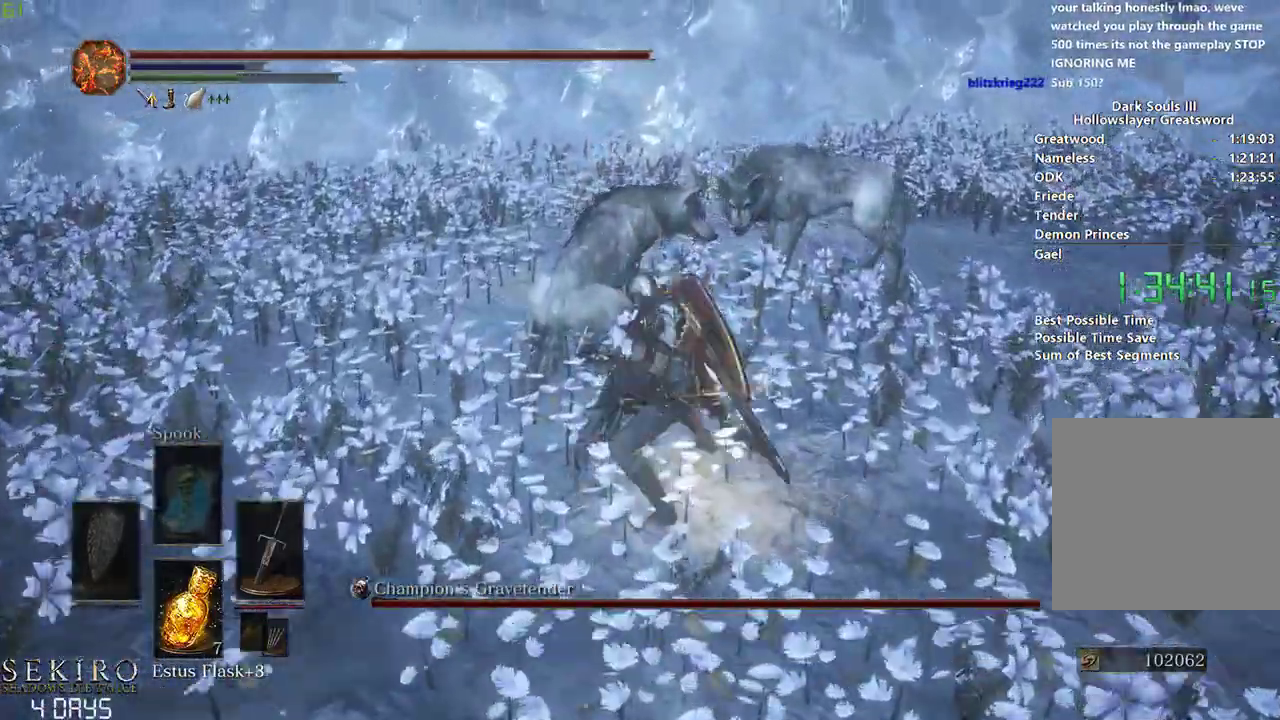
{"buttons": [], "left_stick": "center", "right_stick": "center", "events": [[367, "B", "up"]]}
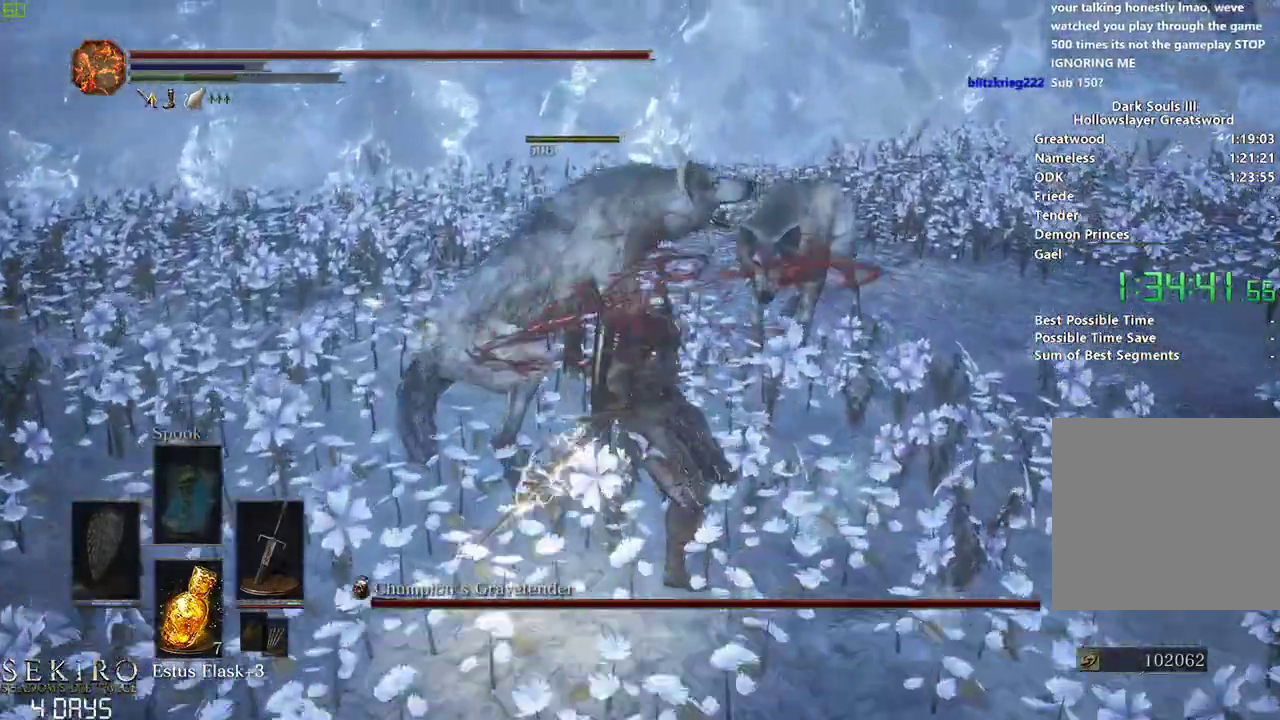
{"buttons": [], "left_stick": "center", "right_stick": "center", "events": [[117, "R1", "down"], [267, "R1", "up"], [333, "R1", "down"], [417, "R1", "up"]]}
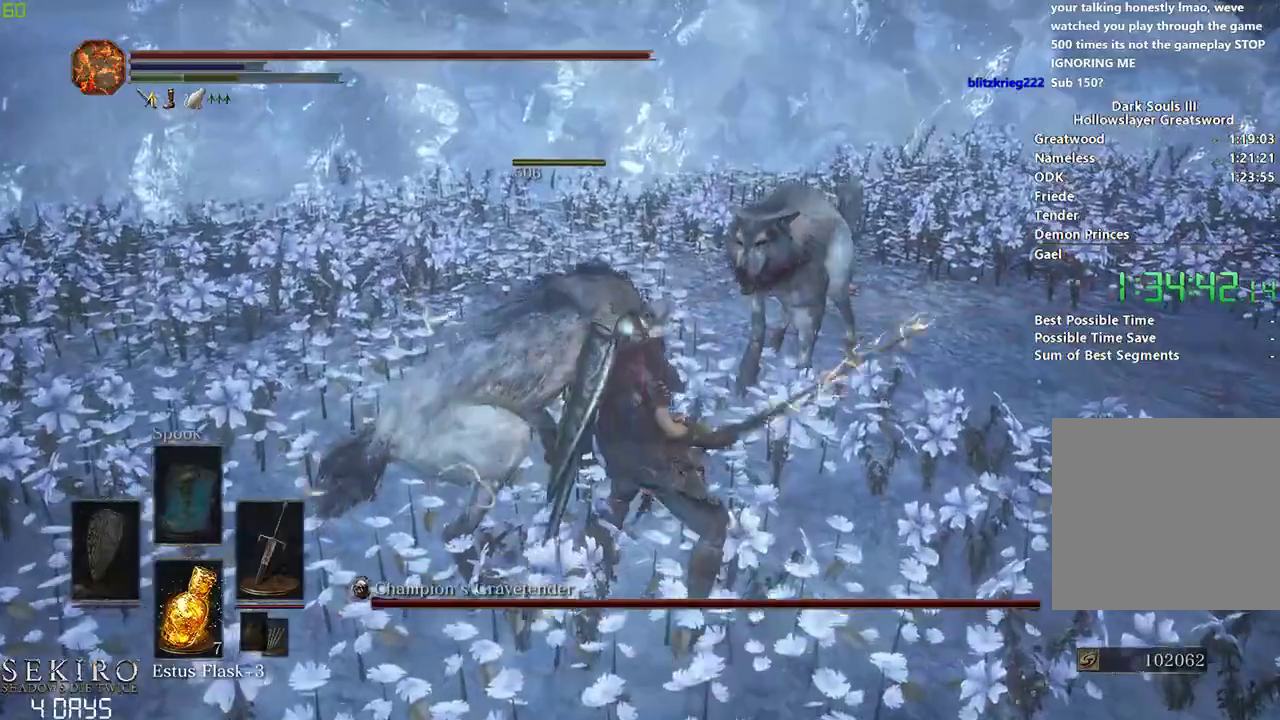
{"buttons": [], "left_stick": "right", "right_stick": "center", "events": [[500, "left_stick", "right"]]}
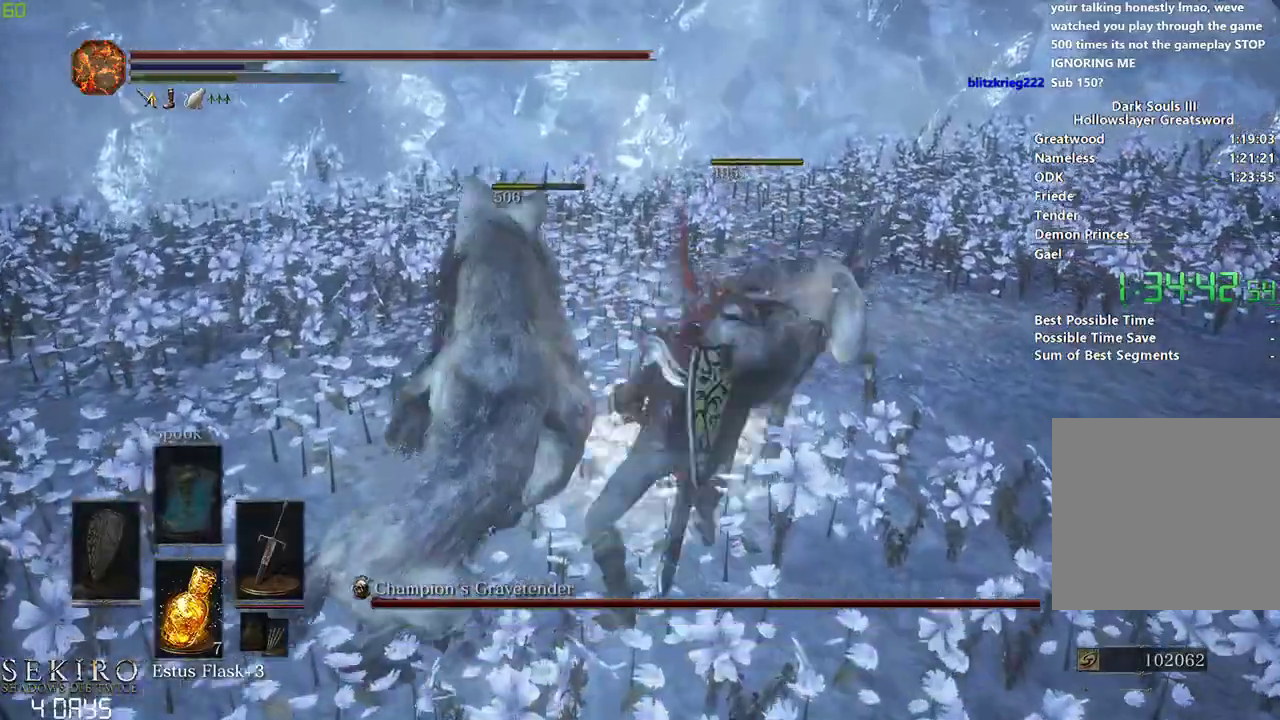
{"buttons": ["R1"], "left_stick": "down-left", "right_stick": "left", "events": [[217, "left_stick", "center"], [267, "left_stick", "down-left"], [283, "R1", "down"], [283, "right_stick", "left"], [383, "R1", "up"], [450, "R1", "down"]]}
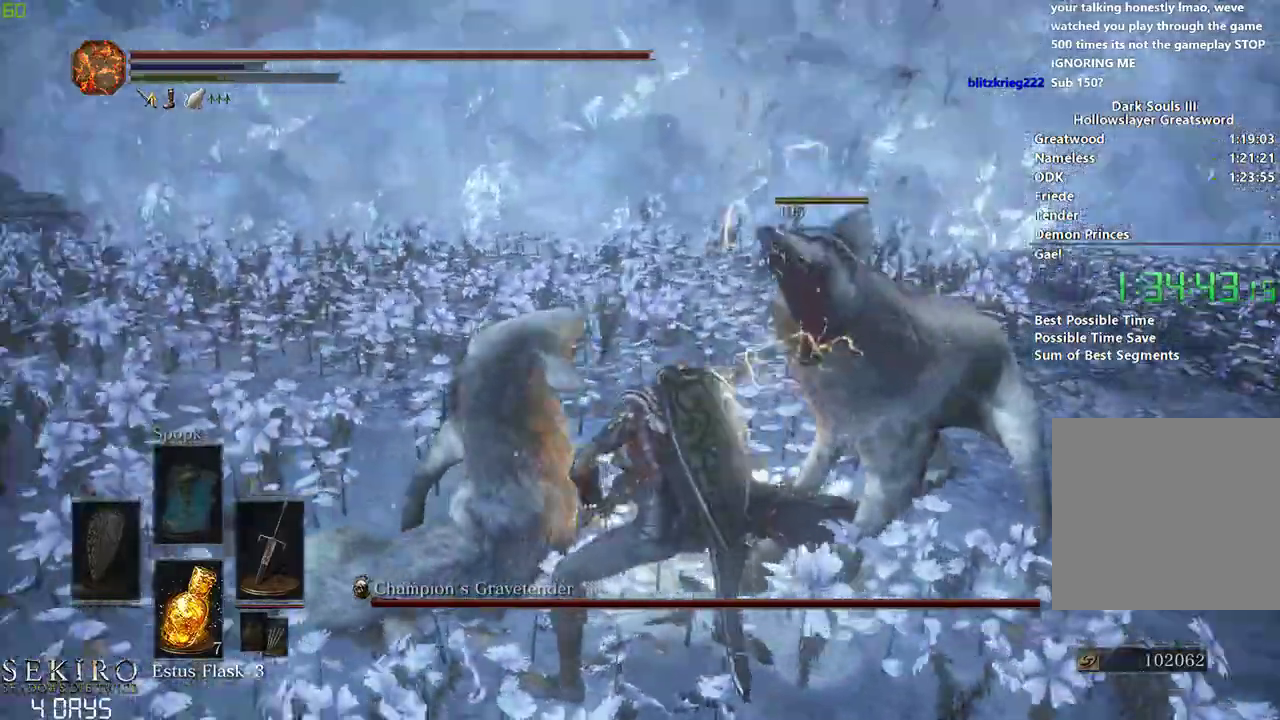
{"buttons": [], "left_stick": "down-left", "right_stick": "center", "events": [[67, "R1", "up"], [500, "right_stick", "center"]]}
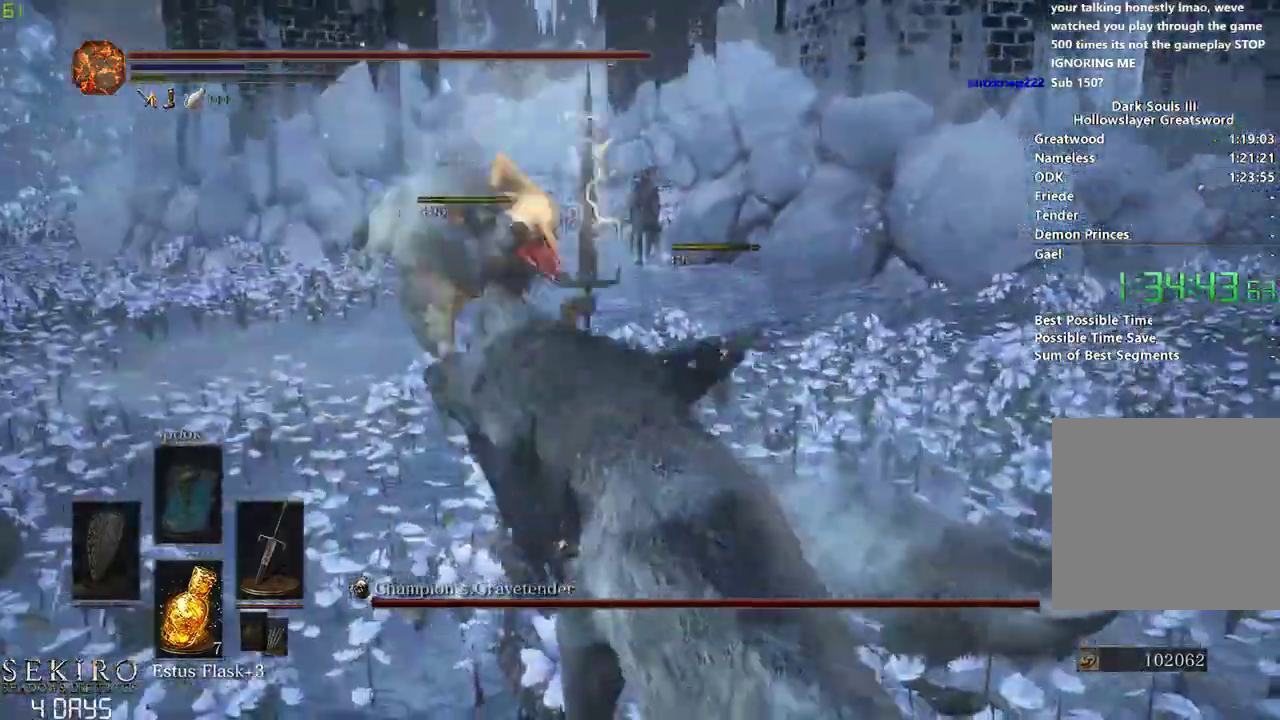
{"buttons": [], "left_stick": "down", "right_stick": "center", "events": [[33, "left_stick", "left"], [150, "left_stick", "down"]]}
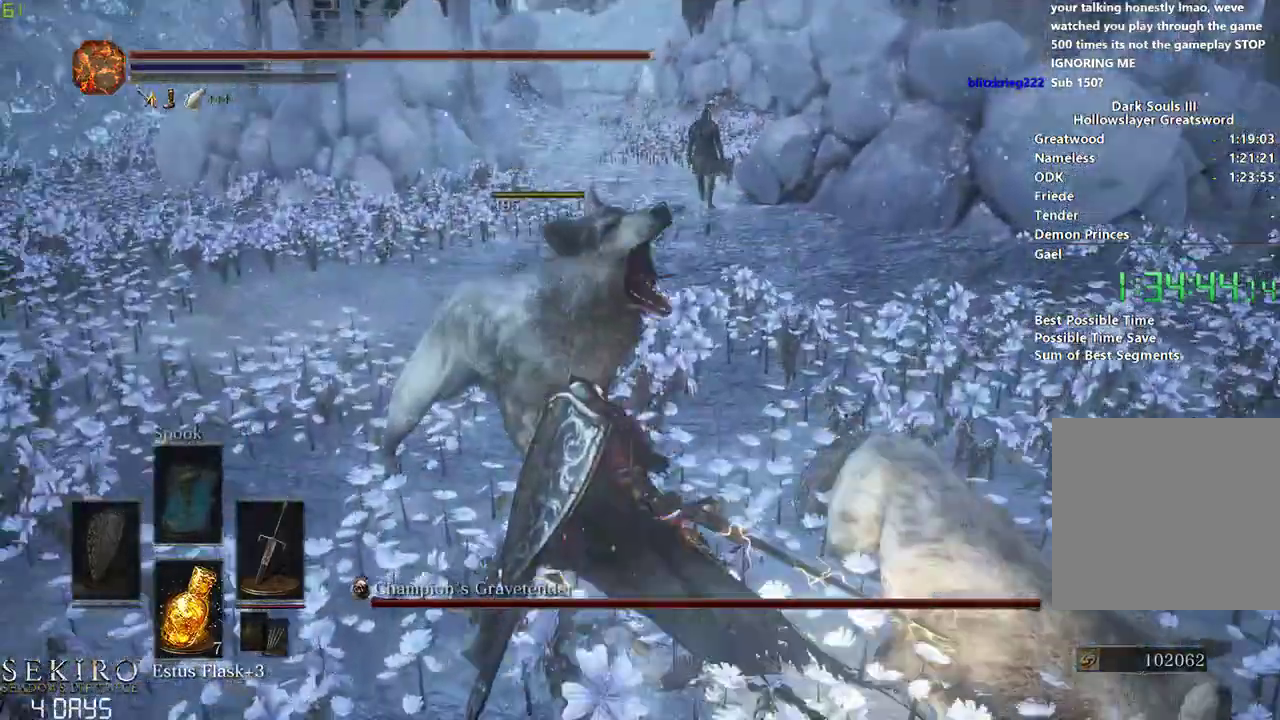
{"buttons": [], "left_stick": "left", "right_stick": "center", "events": [[67, "left_stick", "down-left"], [367, "left_stick", "left"]]}
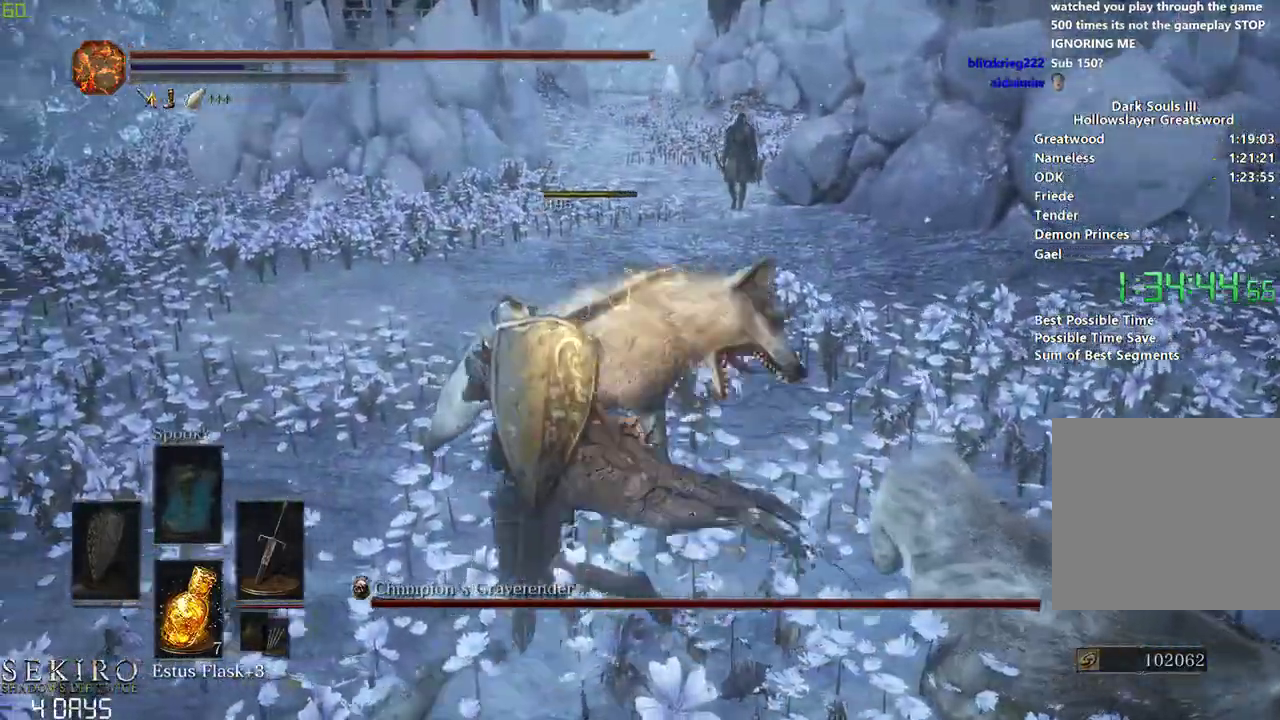
{"buttons": [], "left_stick": "down-left", "right_stick": "right", "events": [[233, "right_stick", "right"], [433, "left_stick", "down-left"]]}
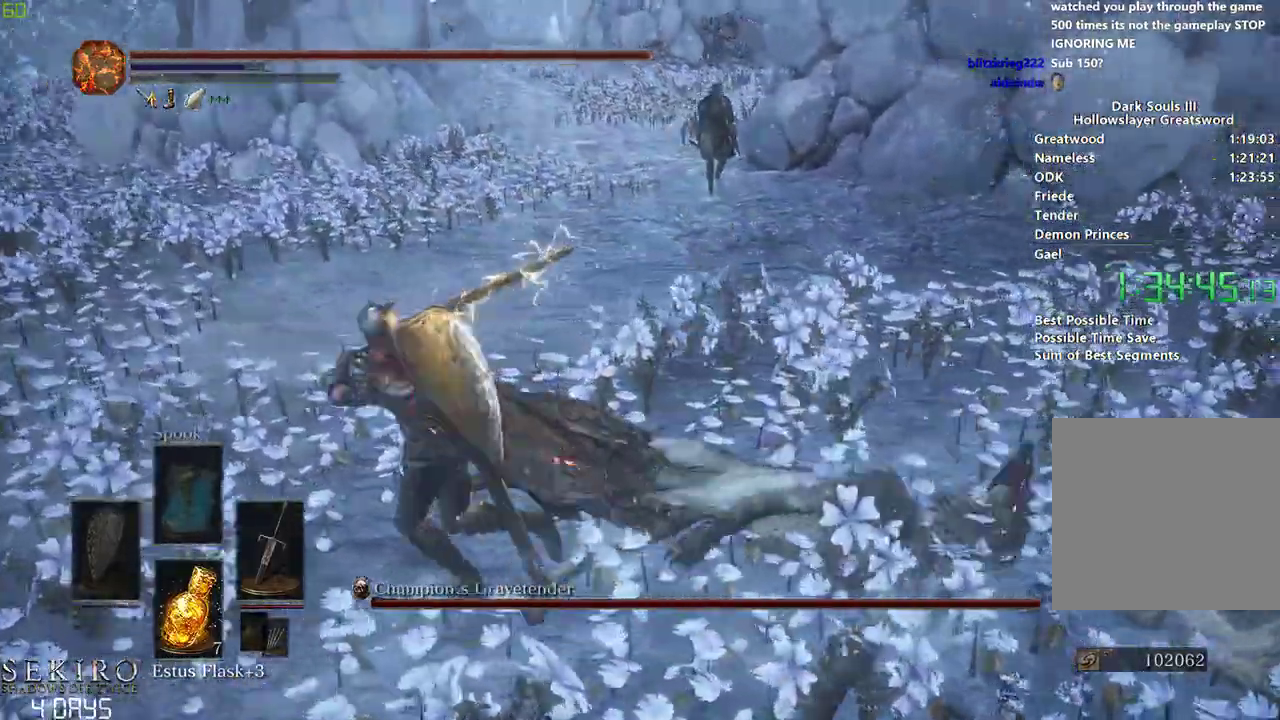
{"buttons": [], "left_stick": "down", "right_stick": "center", "events": [[300, "left_stick", "down"], [300, "right_stick", "center"]]}
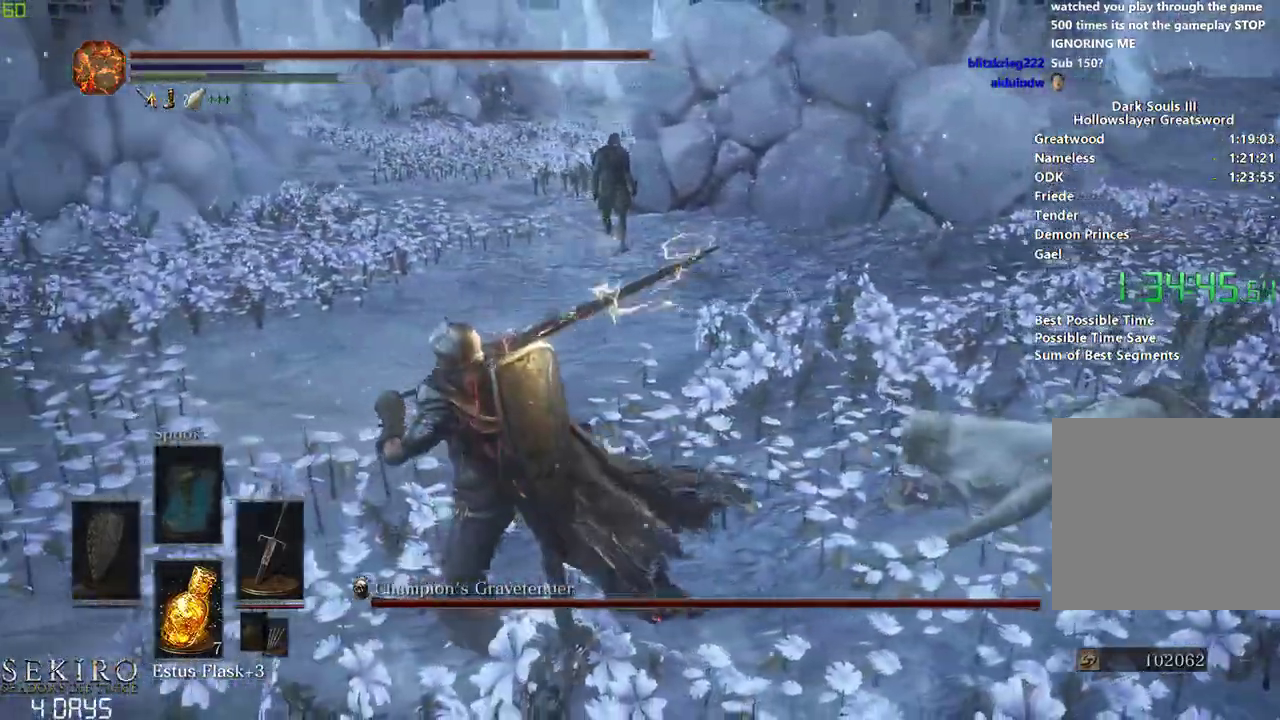
{"buttons": [], "left_stick": "down", "right_stick": "center", "events": []}
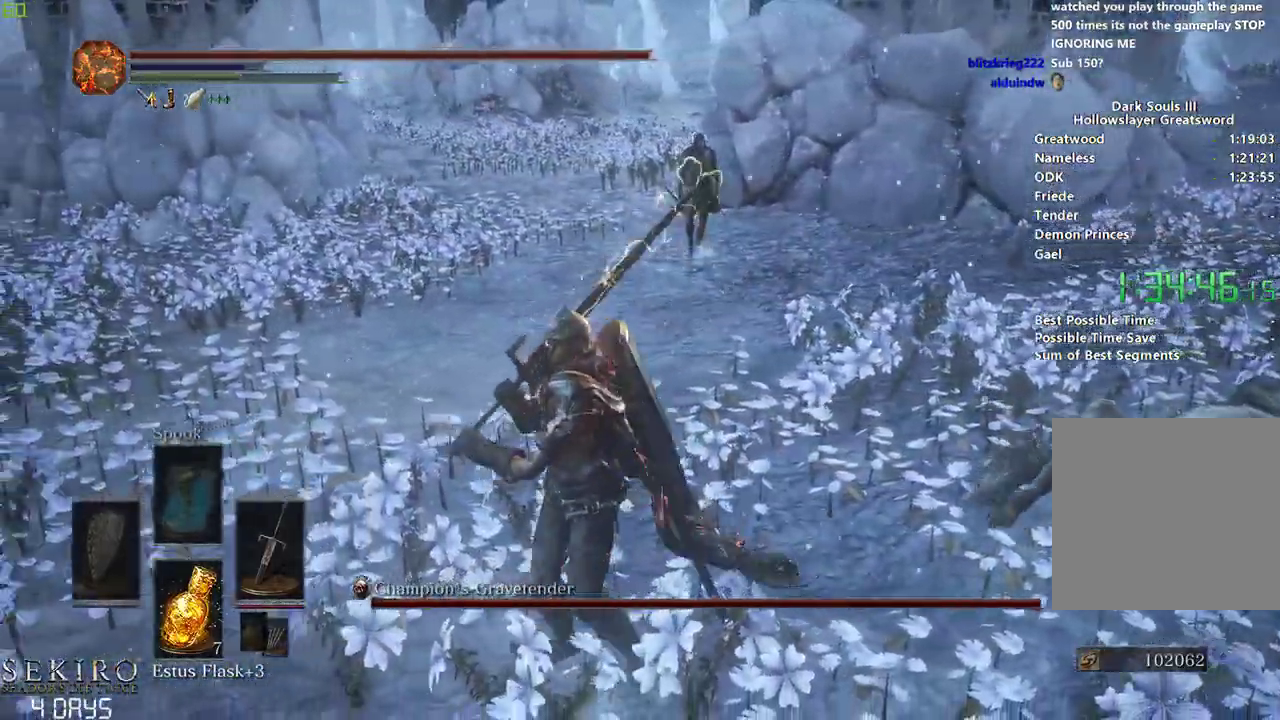
{"buttons": [], "left_stick": "center", "right_stick": "center", "events": [[33, "left_stick", "center"]]}
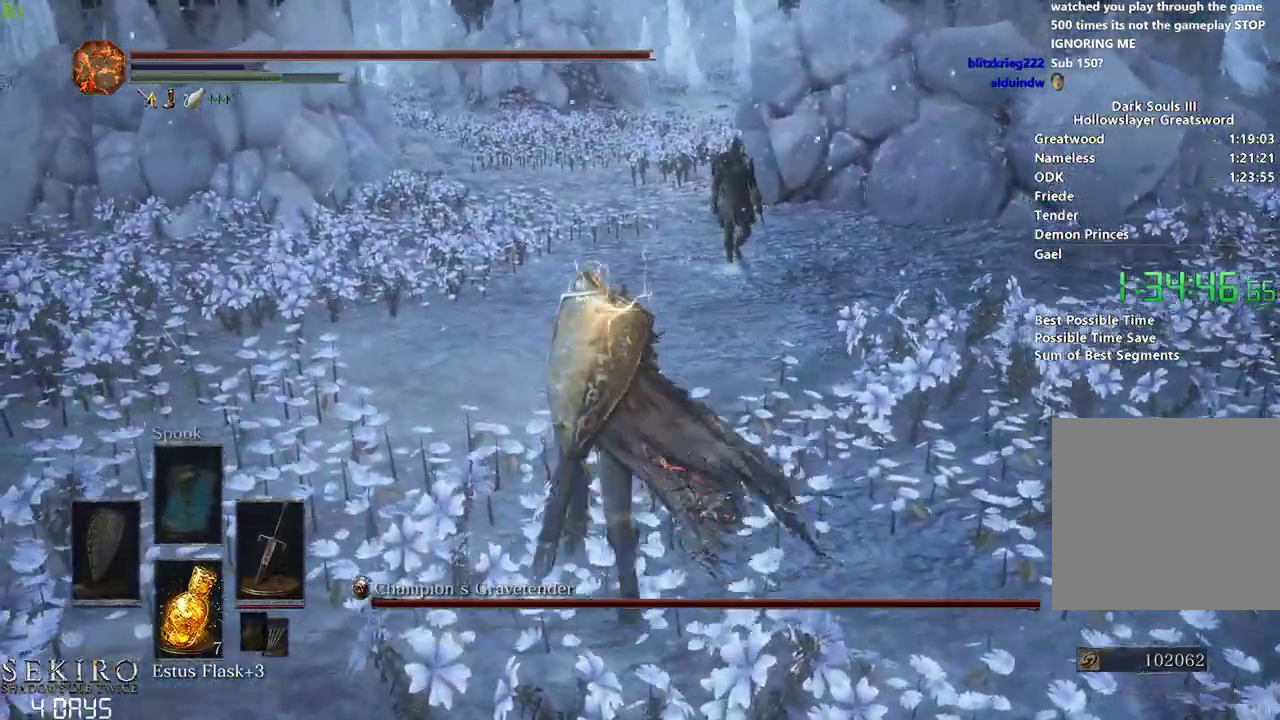
{"buttons": [], "left_stick": "center", "right_stick": "center", "events": []}
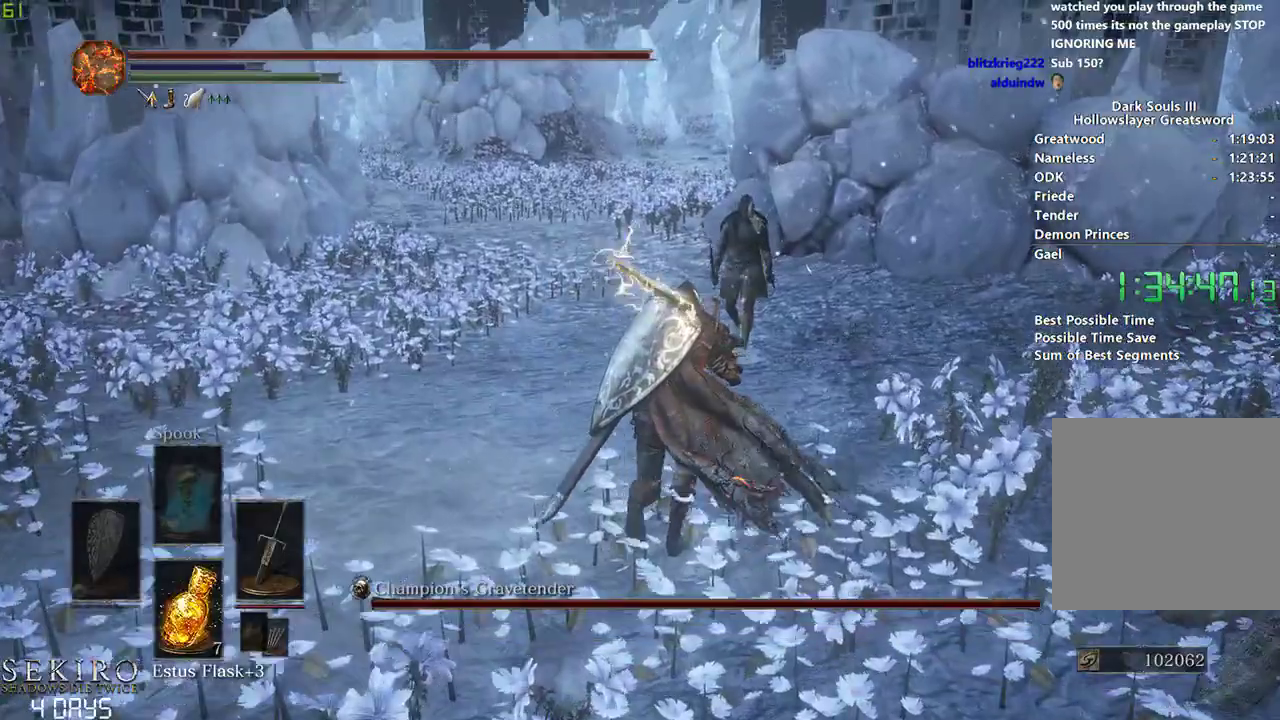
{"buttons": [], "left_stick": "center", "right_stick": "center", "events": [[117, "R1", "down"], [433, "R1", "up"]]}
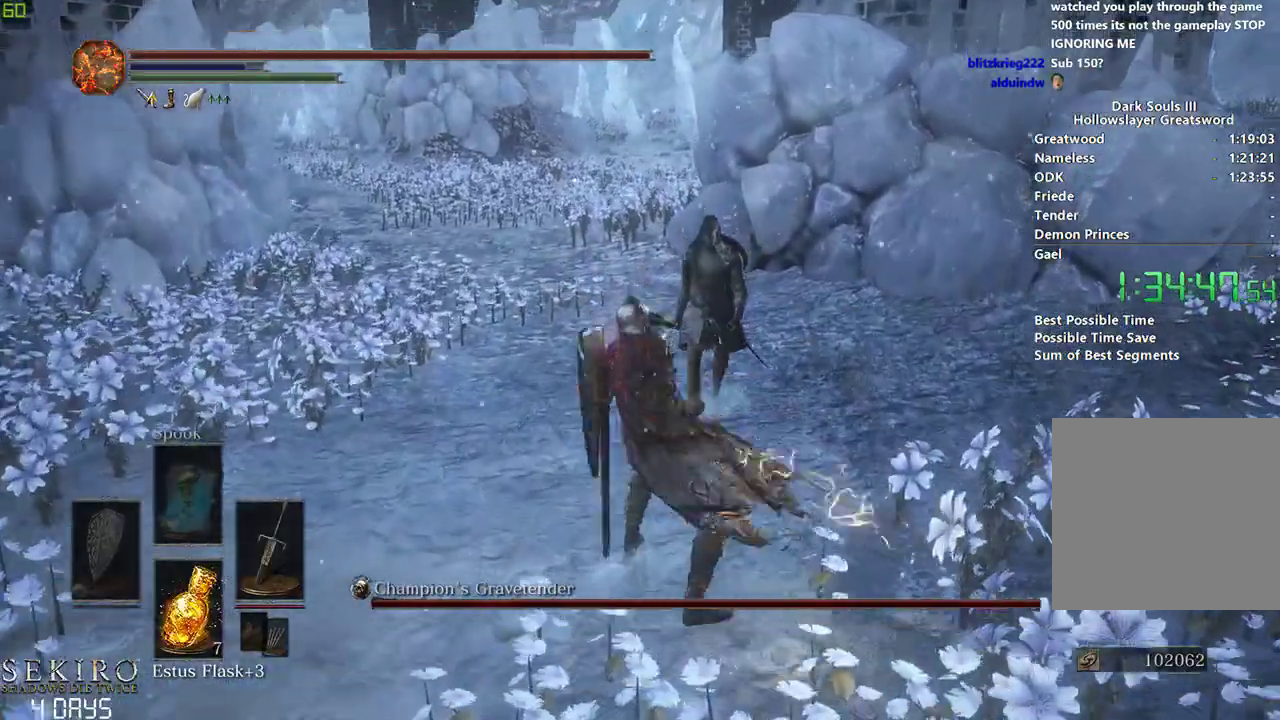
{"buttons": ["R1"], "left_stick": "center", "right_stick": "center", "events": [[400, "R1", "down"]]}
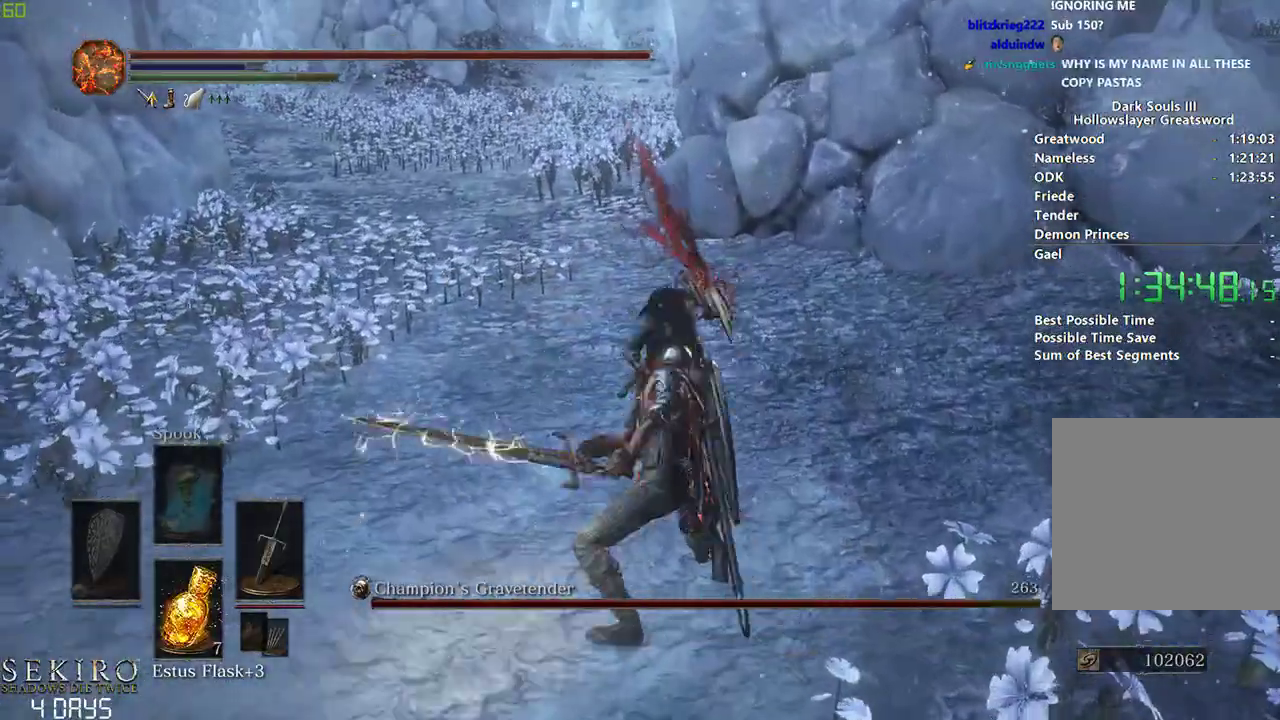
{"buttons": [], "left_stick": "center", "right_stick": "center", "events": [[17, "R1", "up"], [100, "R1", "down"], [200, "R1", "up"]]}
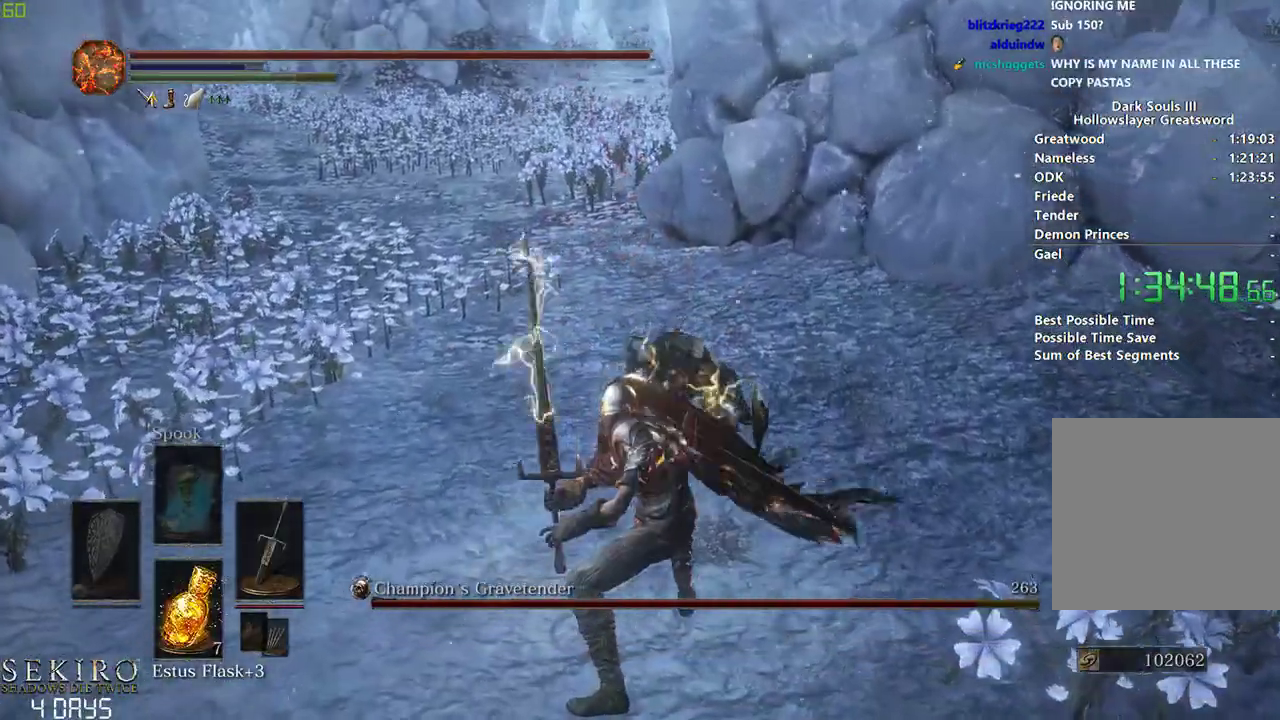
{"buttons": ["R1"], "left_stick": "center", "right_stick": "center", "events": [[317, "R1", "down"], [417, "R1", "up"], [500, "R1", "down"]]}
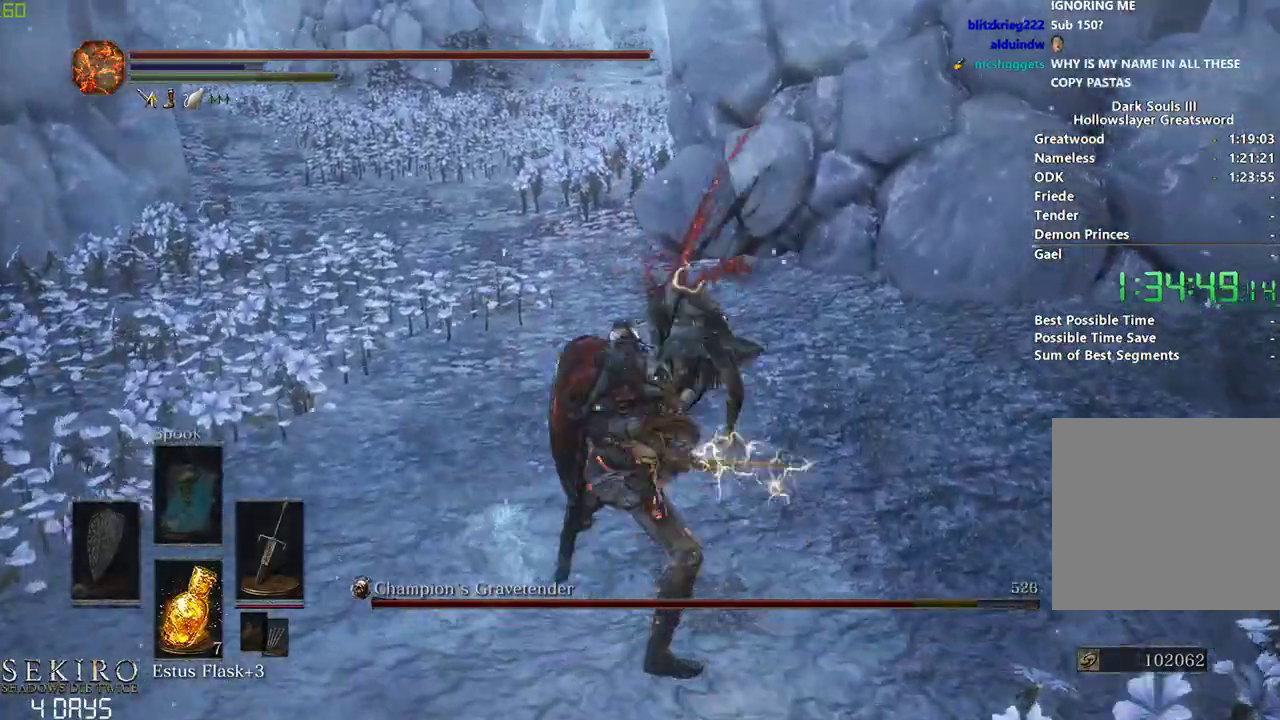
{"buttons": [], "left_stick": "center", "right_stick": "center", "events": [[150, "R1", "up"], [183, "R1", "down"], [200, "R2", "down"], [250, "R2", "up"], [317, "R1", "up"]]}
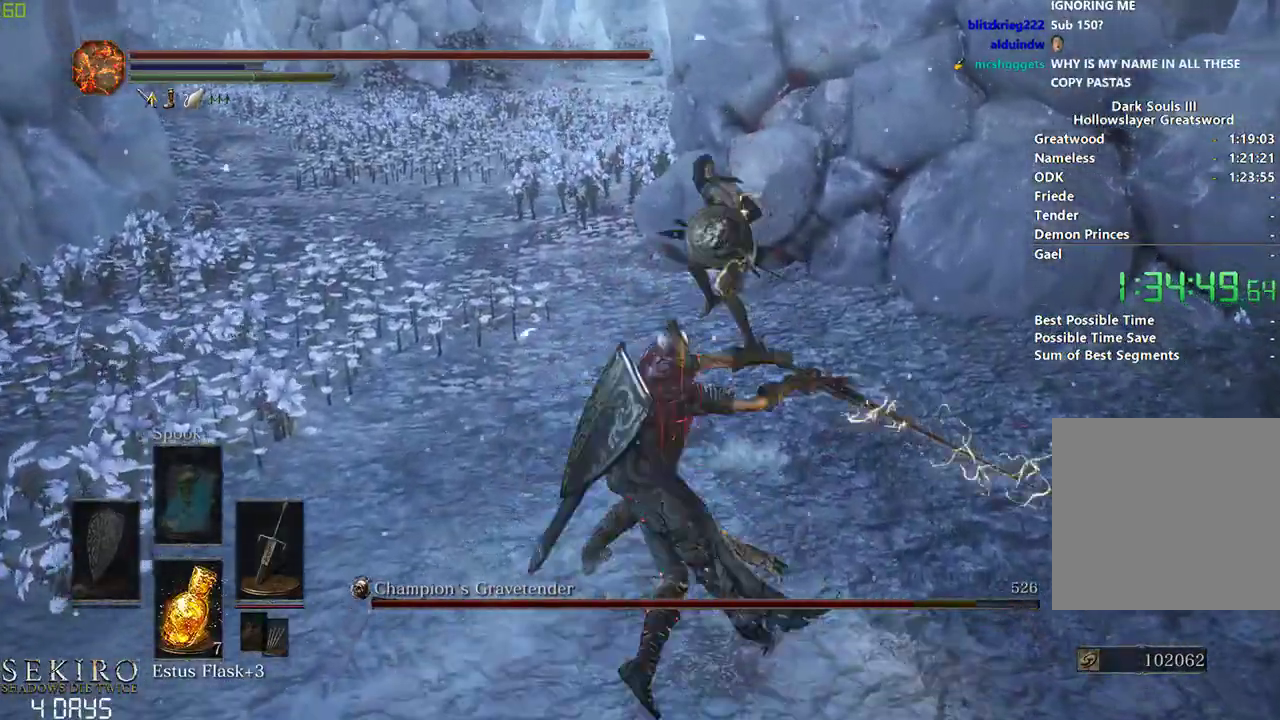
{"buttons": [], "left_stick": "down-left", "right_stick": "center", "events": [[350, "left_stick", "left"], [417, "left_stick", "down-left"]]}
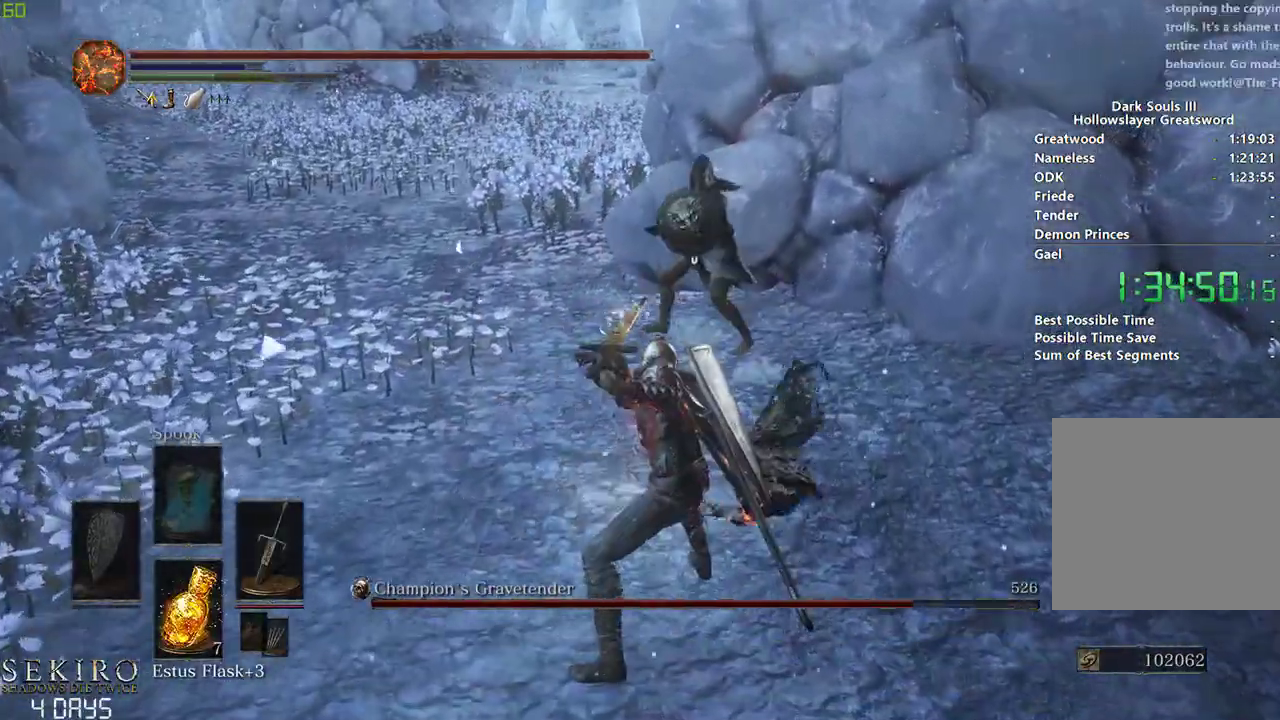
{"buttons": [], "left_stick": "down", "right_stick": "center", "events": [[150, "left_stick", "down"]]}
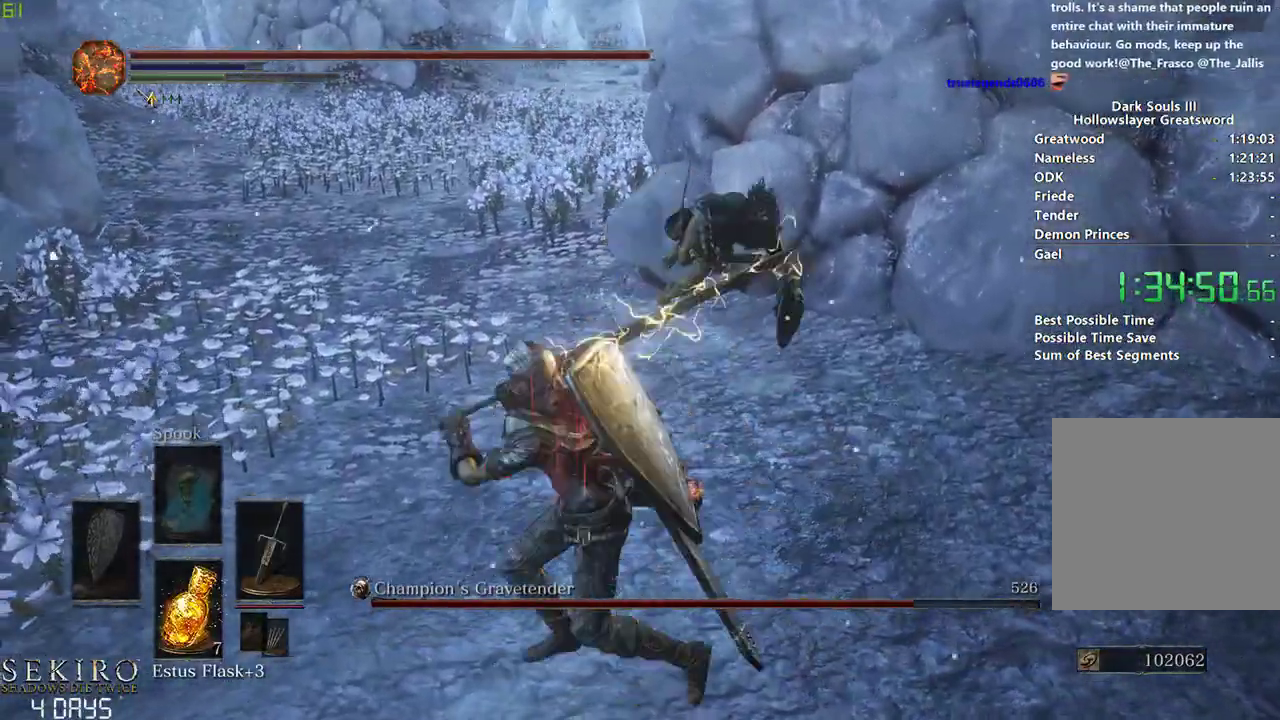
{"buttons": [], "left_stick": "down", "right_stick": "right", "events": [[333, "right_stick", "right"]]}
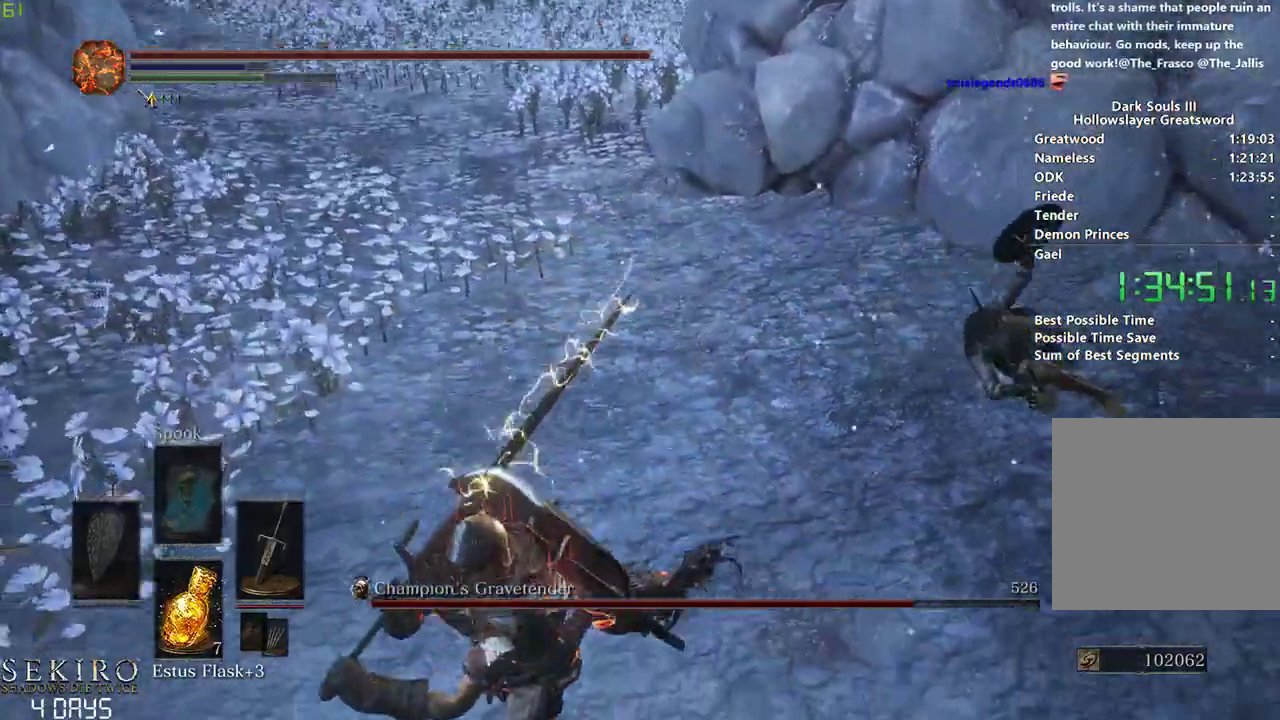
{"buttons": [], "left_stick": "down-left", "right_stick": "center", "events": [[200, "right_stick", "center"], [450, "left_stick", "down-left"]]}
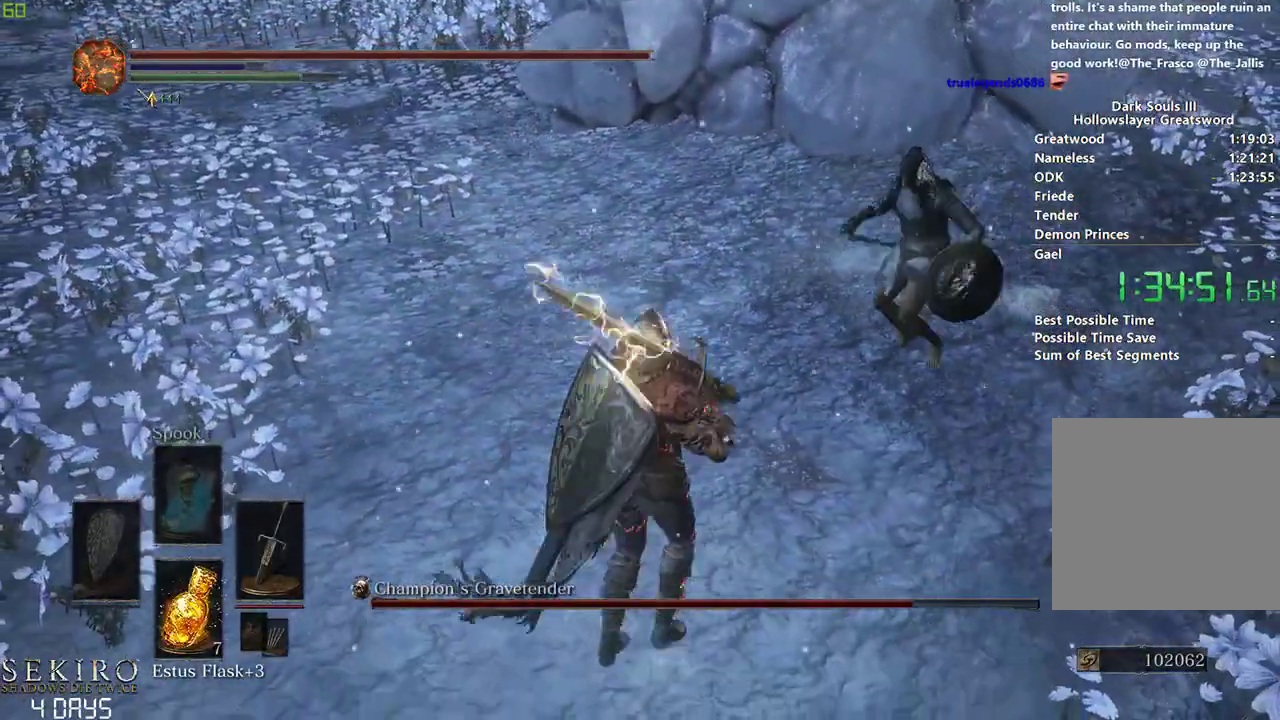
{"buttons": ["R1"], "left_stick": "down-right", "right_stick": "center", "events": [[467, "R1", "down"], [467, "left_stick", "down-right"]]}